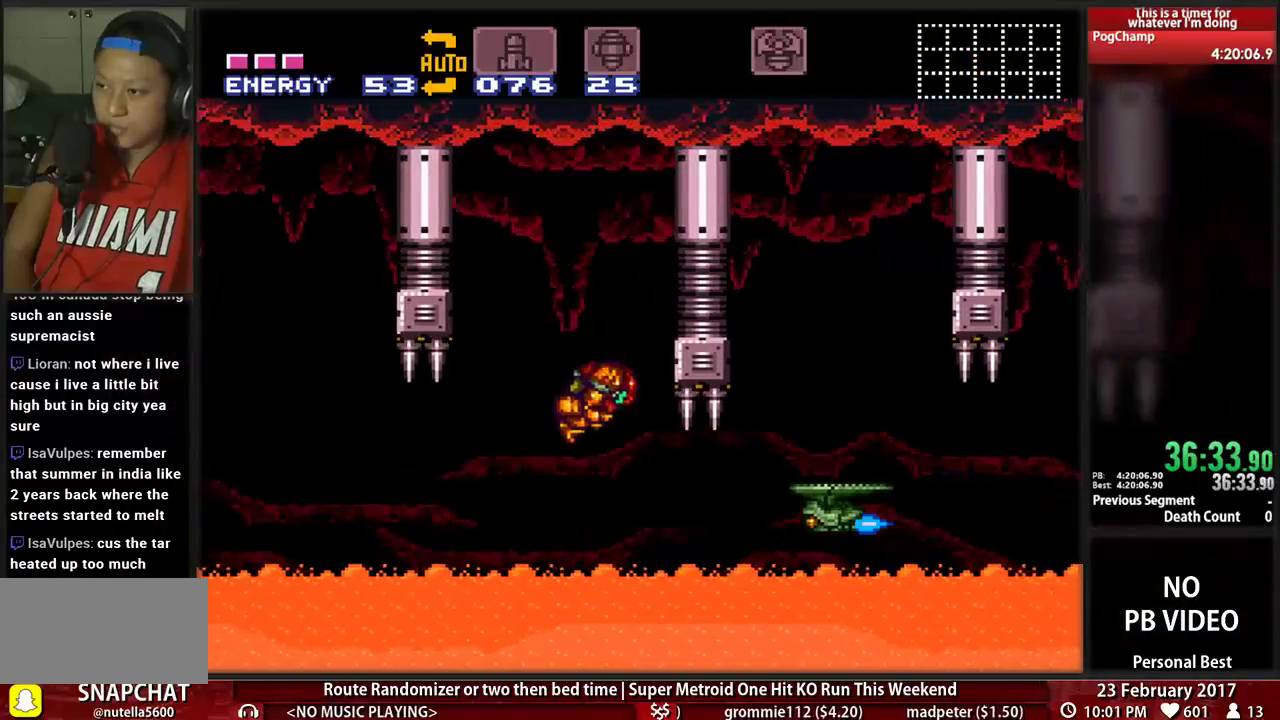
Gameplay with a controller (Nintendo layout); each line is a JSON object with the inputs held at the frame after it. "events" lists button and stick changes between this image and that frame as [ms after this image, input, new state], when the widget could be followed in between. Not read: L3 R3 SELECT START.
{"buttons": ["A", "DPAD_LEFT"], "events": [[103, "DPAD_RIGHT", "up"], [293, "DPAD_LEFT", "down"], [466, "A", "down"]]}
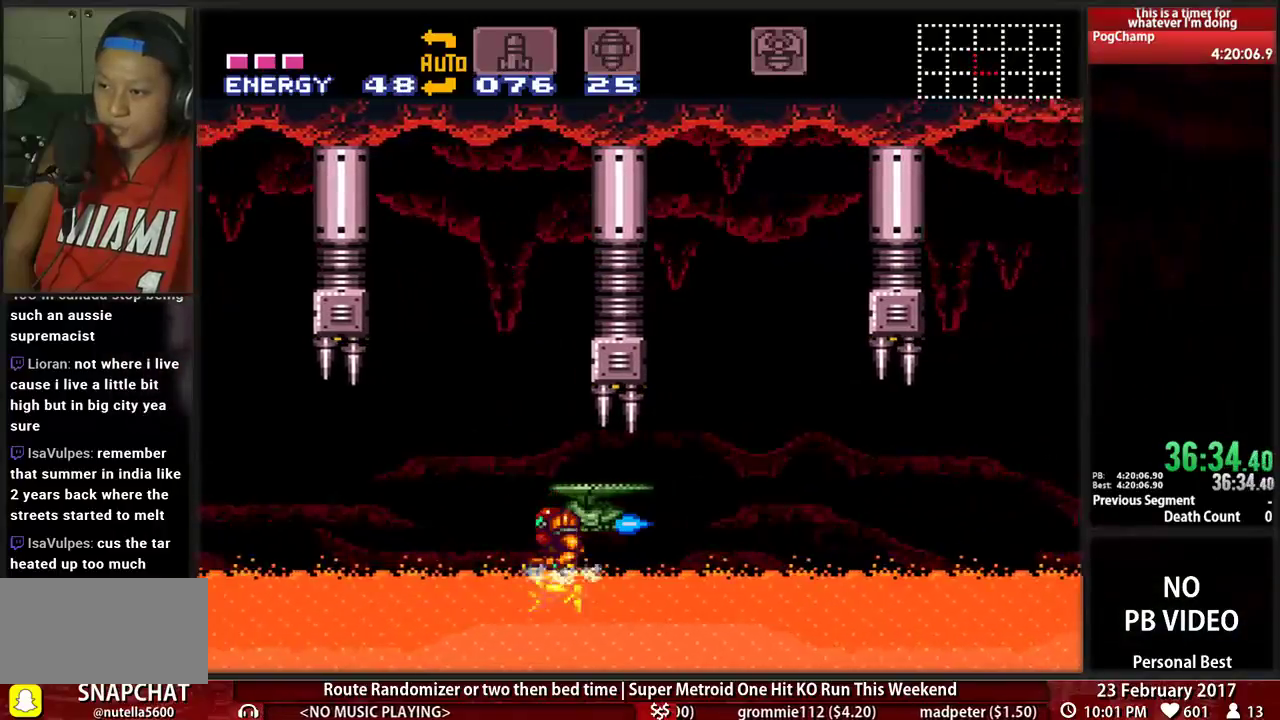
{"buttons": [], "events": [[293, "DPAD_LEFT", "up"], [397, "DPAD_DOWN", "down"], [431, "A", "up"], [500, "DPAD_DOWN", "up"]]}
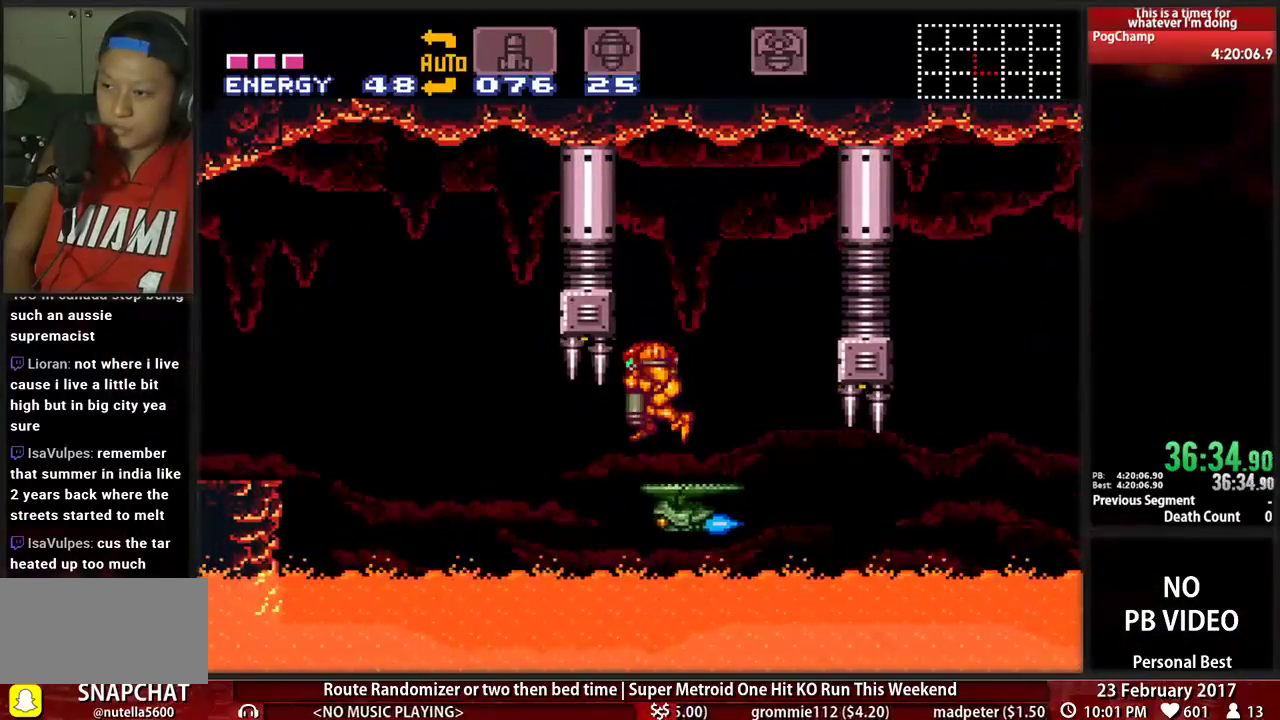
{"buttons": [], "events": [[69, "DPAD_DOWN", "down"], [224, "DPAD_DOWN", "up"]]}
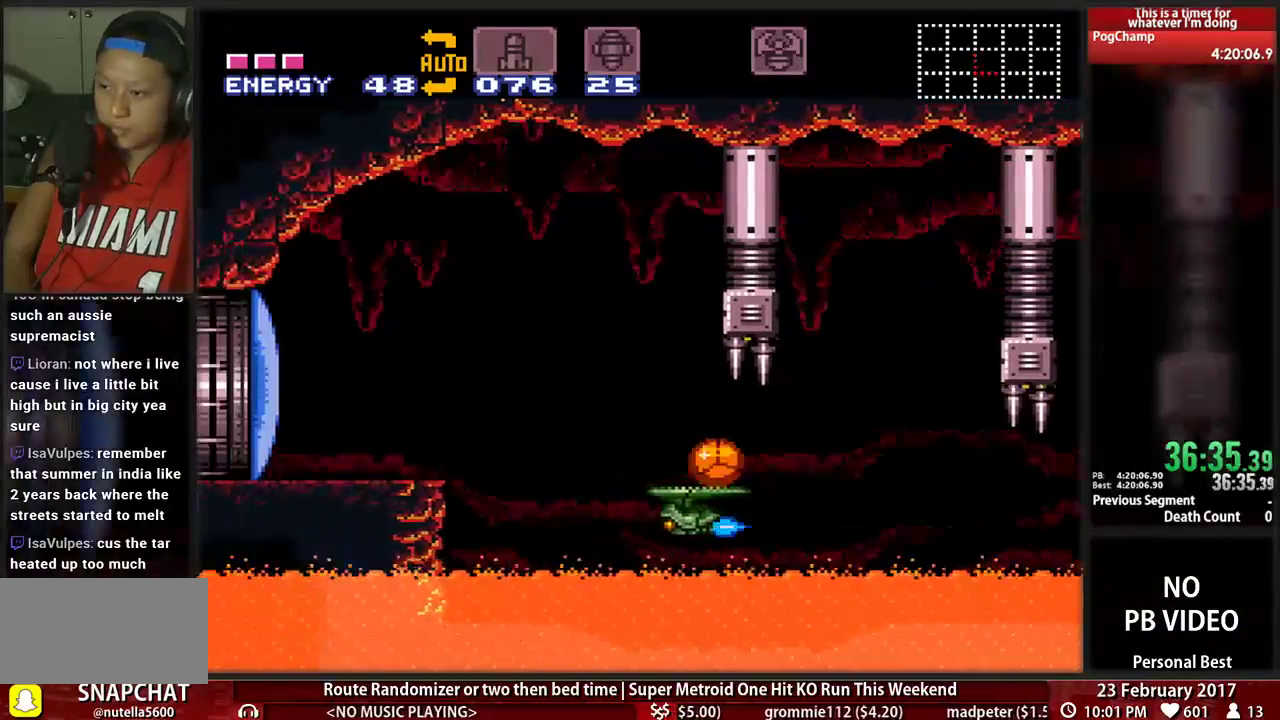
{"buttons": [], "events": []}
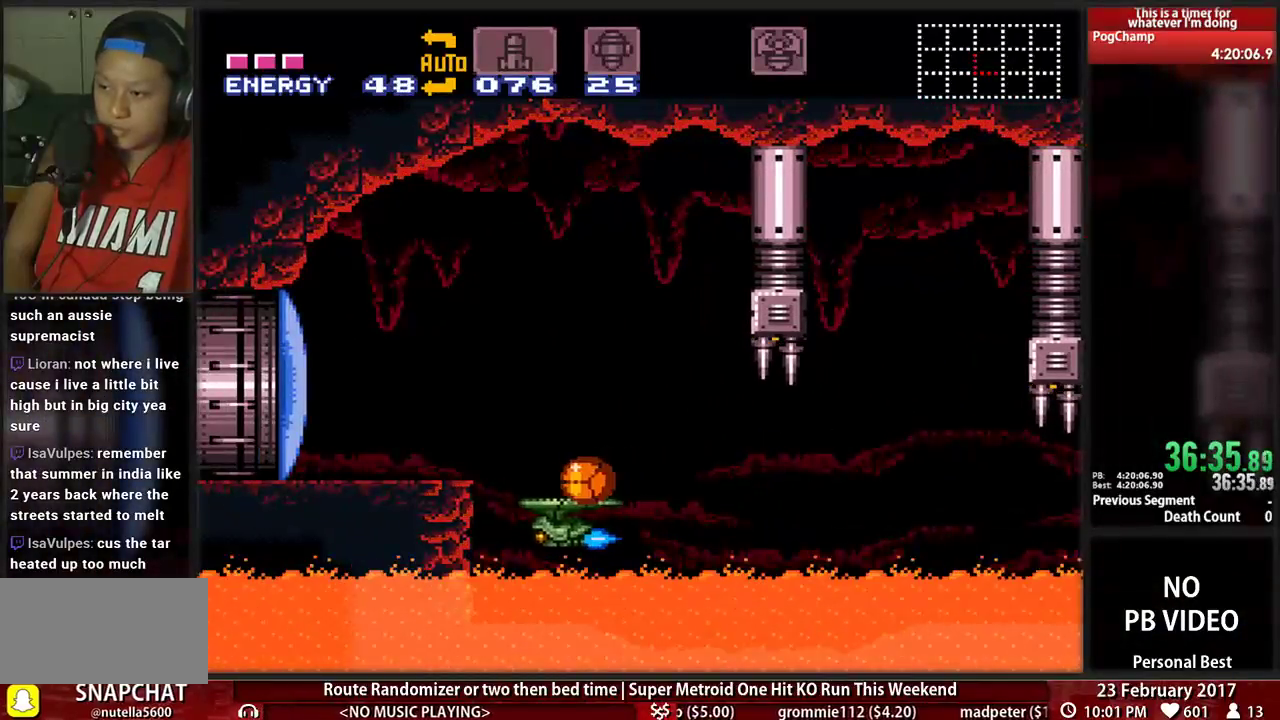
{"buttons": [], "events": []}
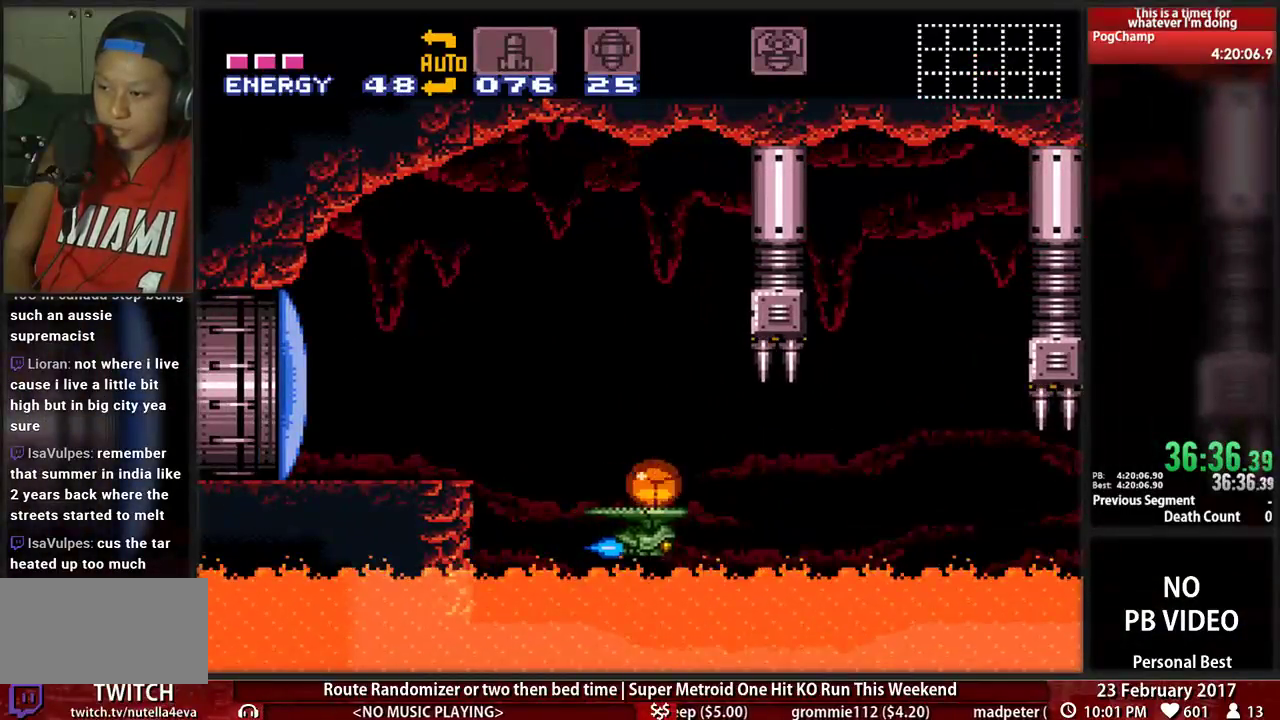
{"buttons": [], "events": []}
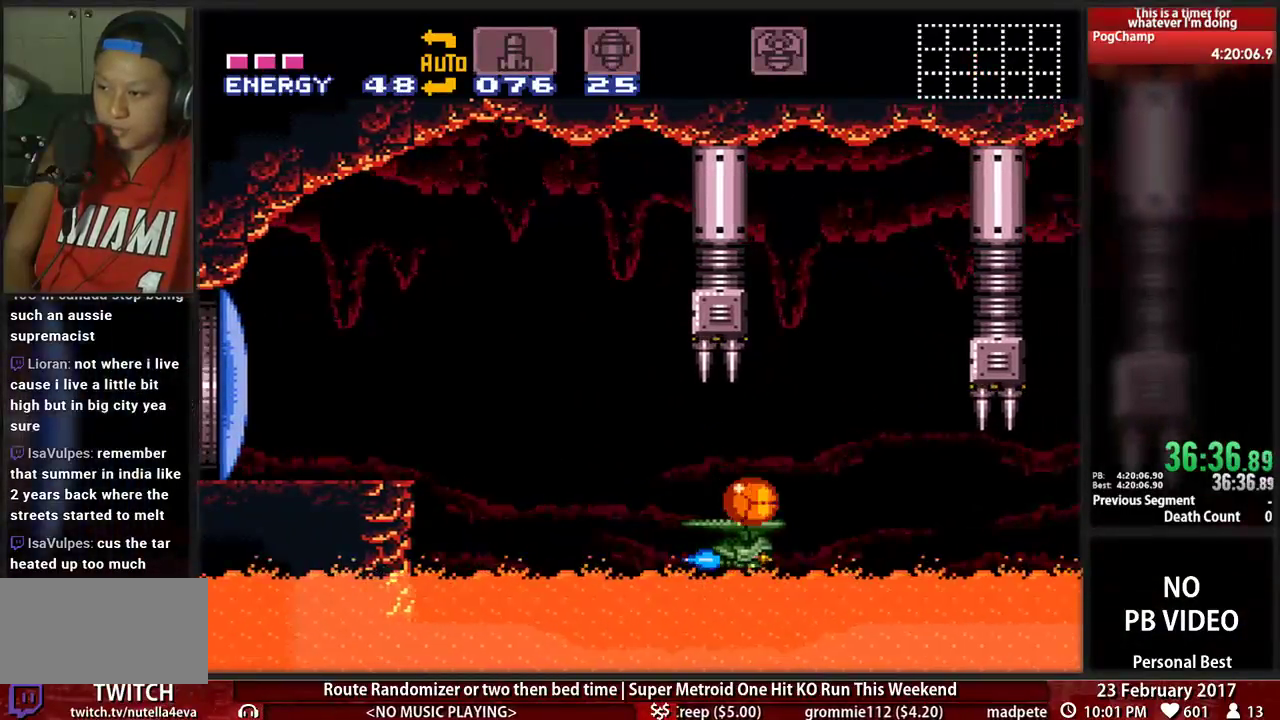
{"buttons": [], "events": []}
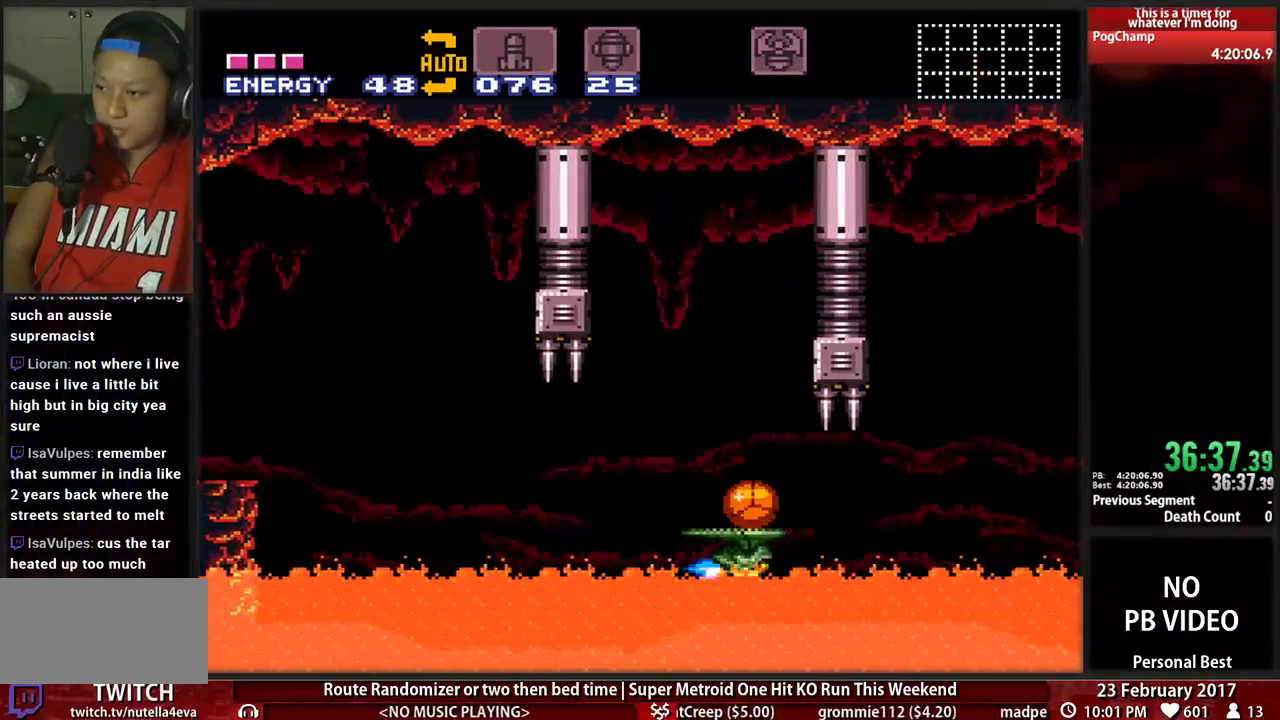
{"buttons": [], "events": []}